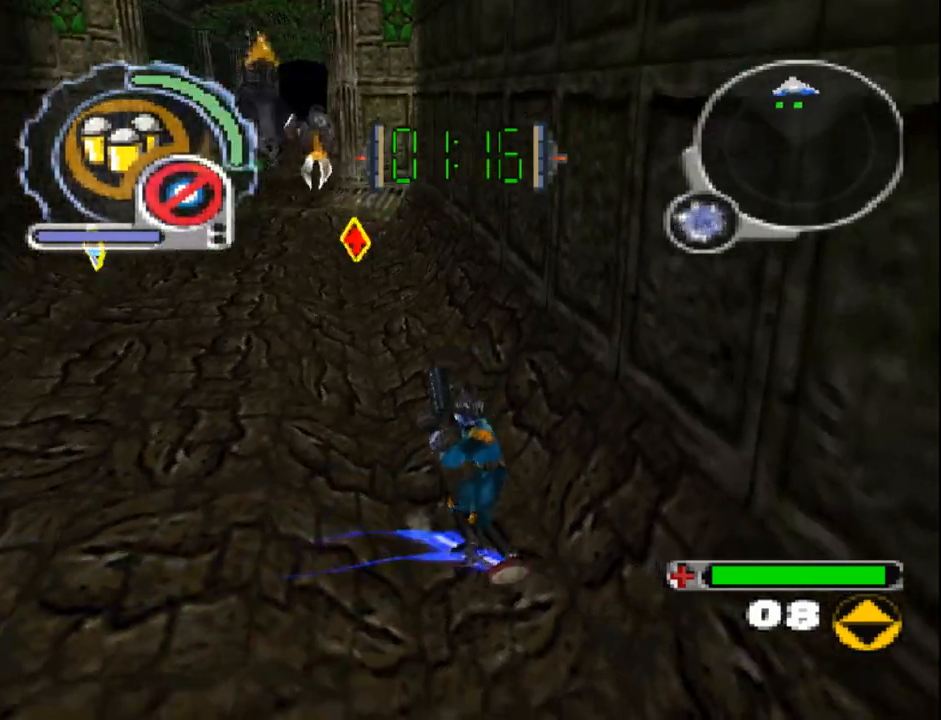
Gameplay with a controller (PlayStation layout); each line is a JSON object with the inputs held at the frame after it (dt_ms = milliseconds from this image to that frame). "events" lists button and stick changes between this image and that frame as [ms after this image, input, new state], when the widget could be followed in between. Not read: L3 R3 left_stick right_stick.
{"dt_ms": 500, "buttons": [], "events": [[100, "L2", "up"], [183, "DPAD_UP", "down"], [283, "DPAD_UP", "up"], [317, "L2", "down"], [483, "L2", "up"]]}
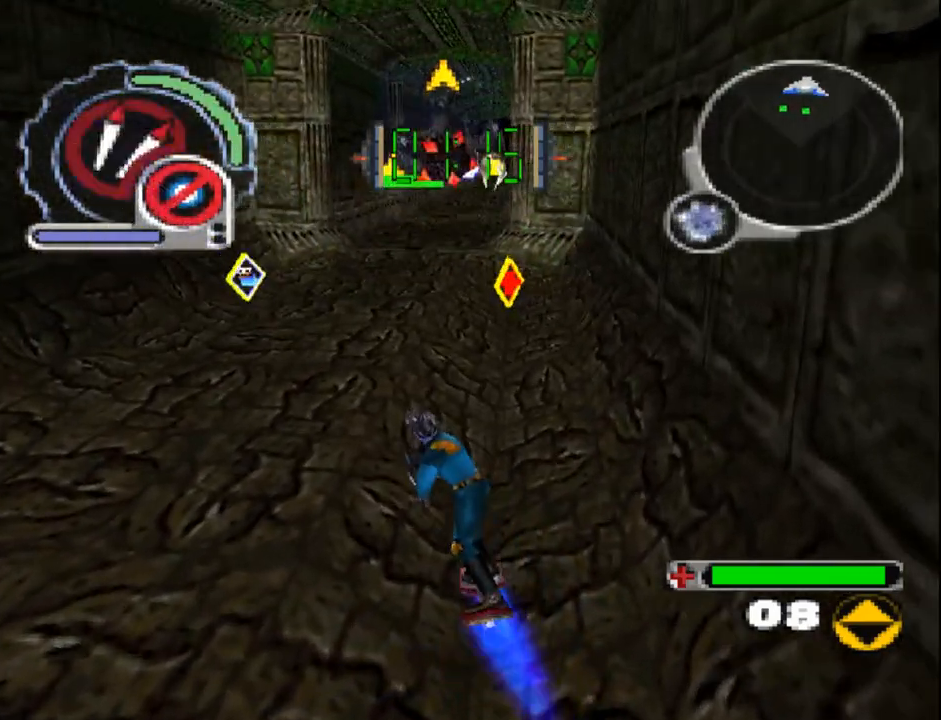
{"dt_ms": 500, "buttons": ["L1", "DPAD_RIGHT"], "events": [[100, "L1", "down"], [100, "L2", "down"], [317, "CROSS", "down"], [467, "CROSS", "up"], [483, "DPAD_RIGHT", "down"], [500, "L2", "up"]]}
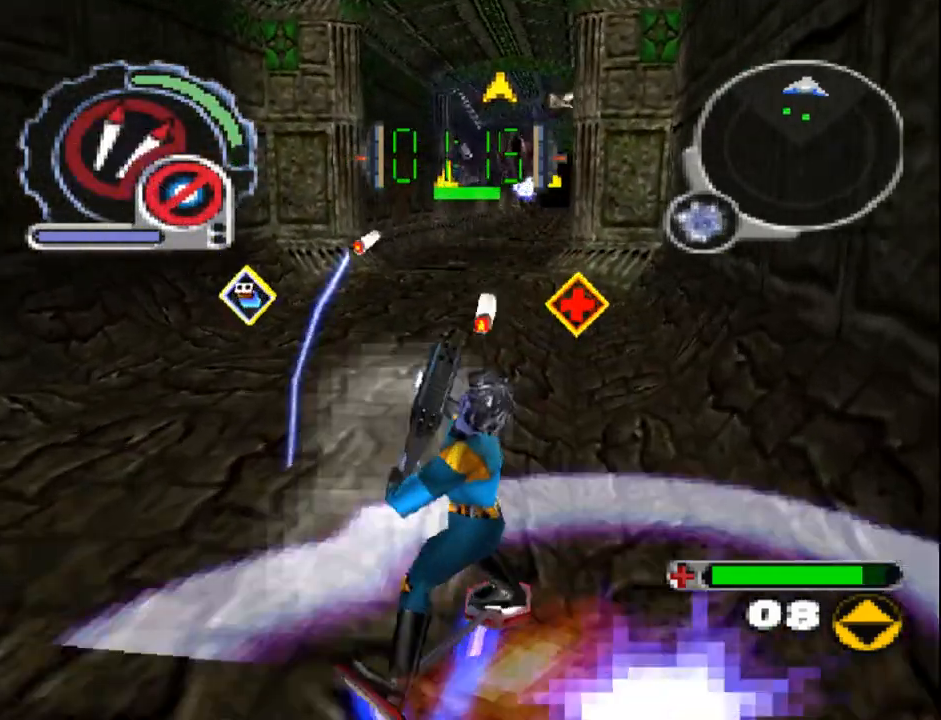
{"dt_ms": 500, "buttons": []}
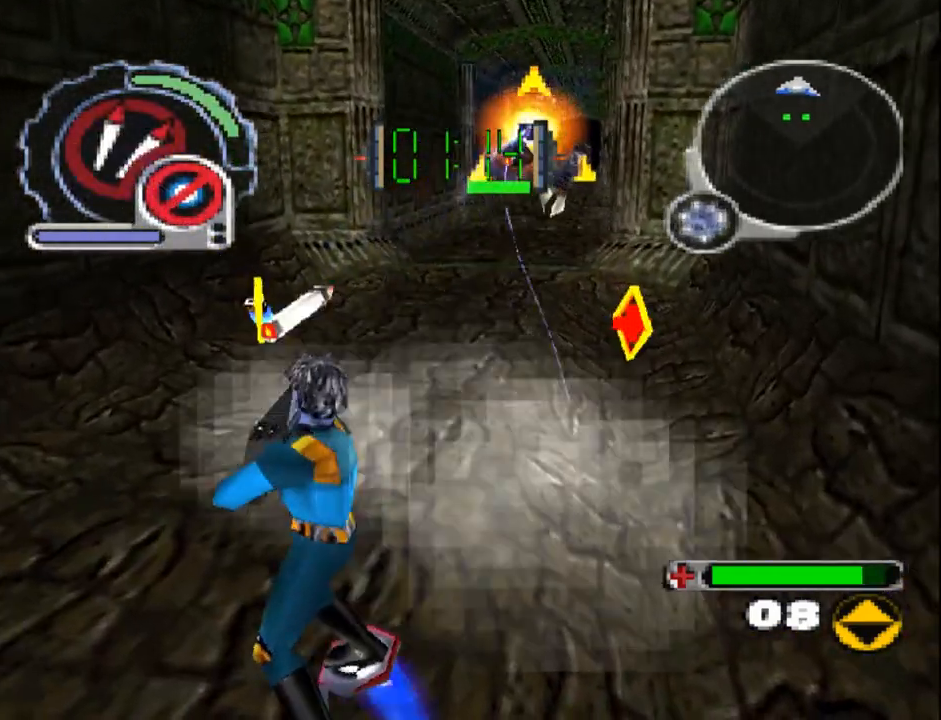
{"dt_ms": 500, "buttons": [], "events": [[33, "CROSS", "down"], [117, "CROSS", "up"], [200, "CROSS", "down"], [233, "DPAD_RIGHT", "down"], [233, "DPAD_UP", "down"], [300, "CROSS", "up"], [317, "DPAD_RIGHT", "up"], [333, "DPAD_UP", "up"], [367, "CROSS", "down"], [467, "CROSS", "up"]]}
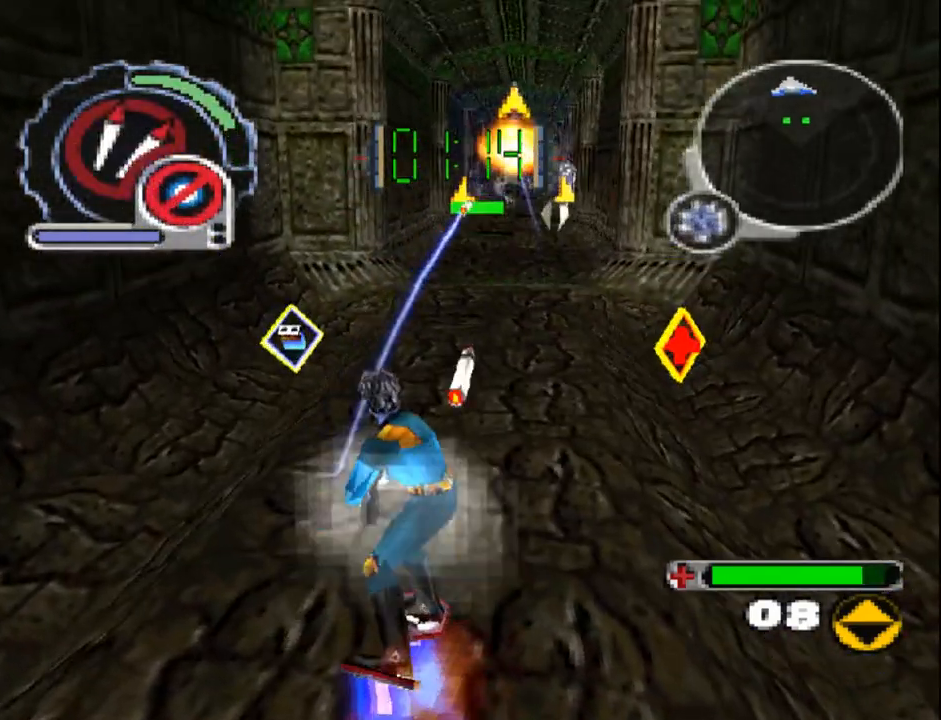
{"dt_ms": 500, "buttons": ["L1", "L2"], "events": [[33, "CROSS", "down"], [117, "CROSS", "up"], [183, "CROSS", "down"], [283, "CROSS", "up"], [283, "L1", "down"], [283, "L2", "down"], [350, "CROSS", "down"], [450, "CROSS", "up"]]}
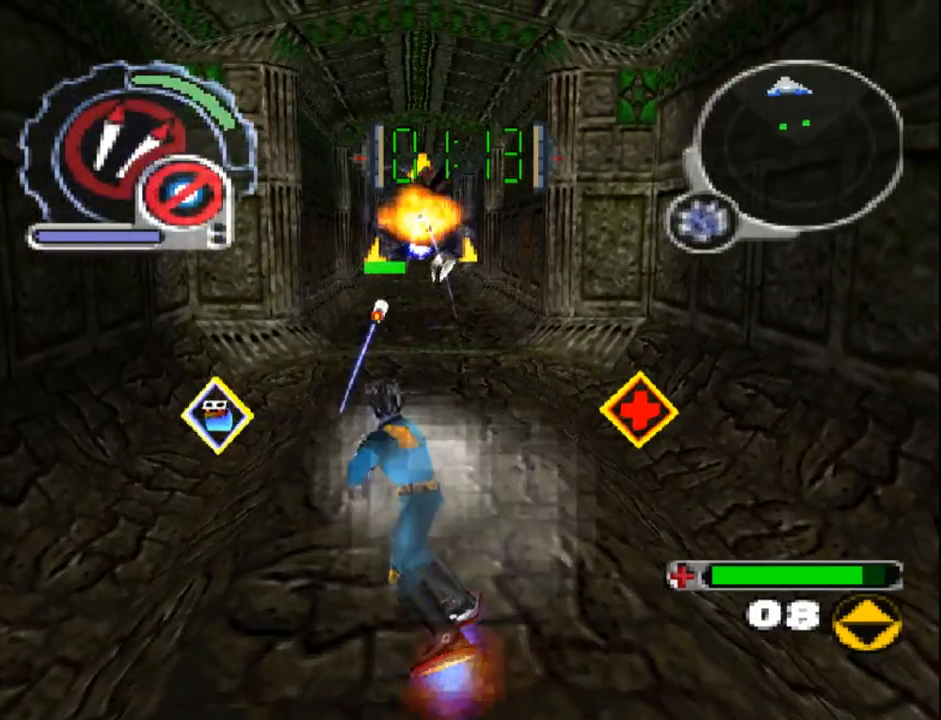
{"dt_ms": 500, "buttons": ["CROSS", "DPAD_UP"], "events": [[33, "CROSS", "down"], [33, "L1", "up"], [33, "L2", "up"], [117, "CROSS", "up"], [183, "CROSS", "down"], [283, "CROSS", "up"], [300, "DPAD_UP", "down"], [350, "CROSS", "down"], [417, "CROSS", "up"], [417, "DPAD_UP", "up"], [483, "CROSS", "down"], [500, "DPAD_UP", "down"]]}
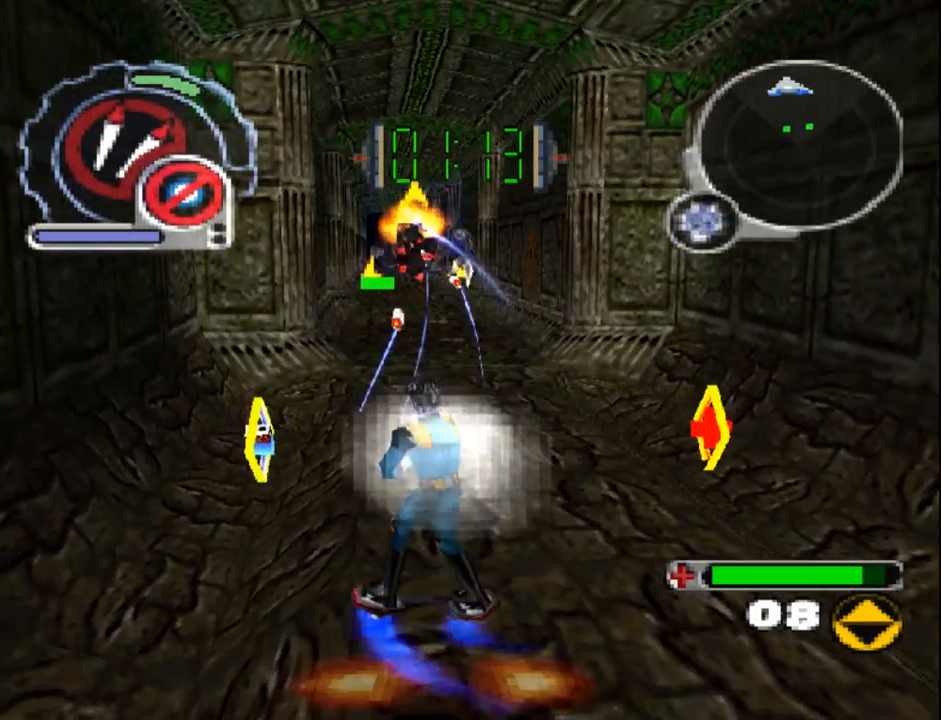
{"dt_ms": 500, "buttons": ["CROSS"], "events": [[83, "CROSS", "up"], [133, "DPAD_UP", "up"], [167, "CROSS", "down"], [267, "CROSS", "up"], [333, "CROSS", "down"], [417, "CROSS", "up"], [483, "CROSS", "down"]]}
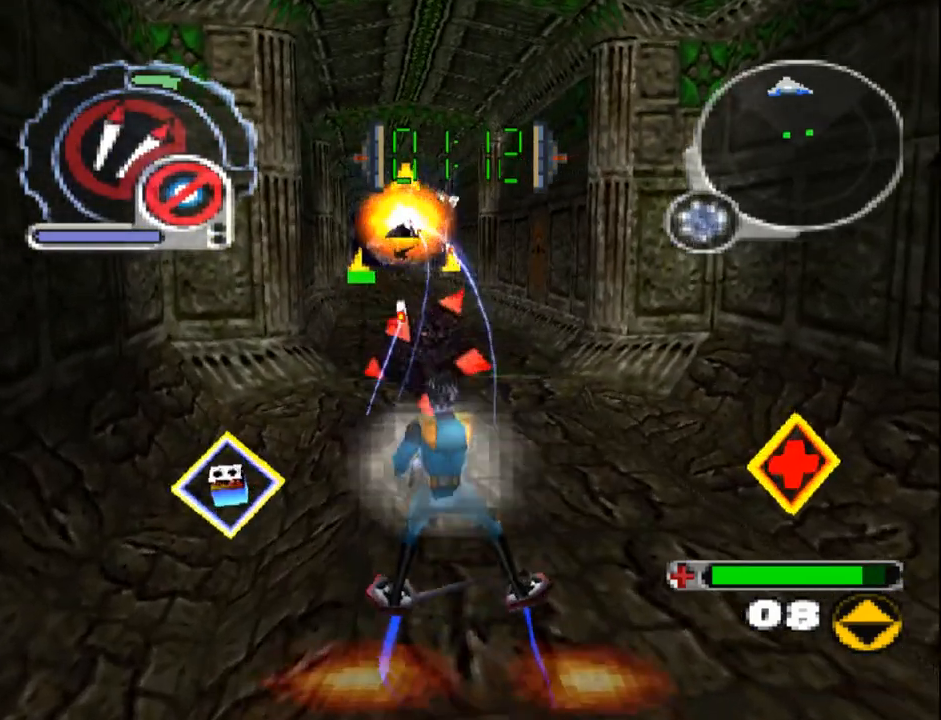
{"dt_ms": 500, "buttons": ["CROSS"]}
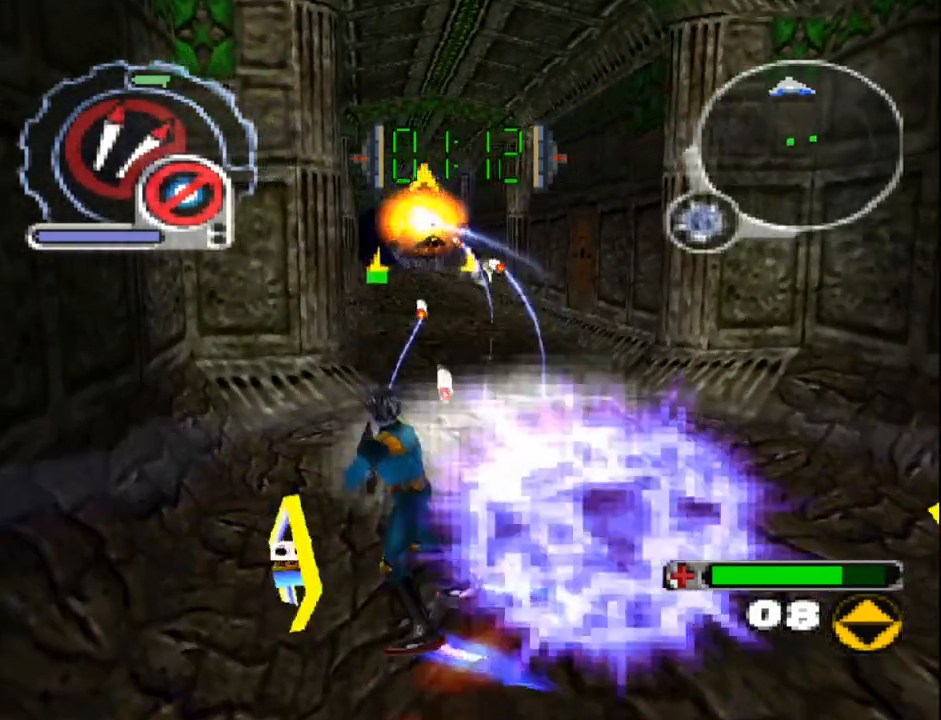
{"dt_ms": 500, "buttons": ["R1", "DPAD_UP"]}
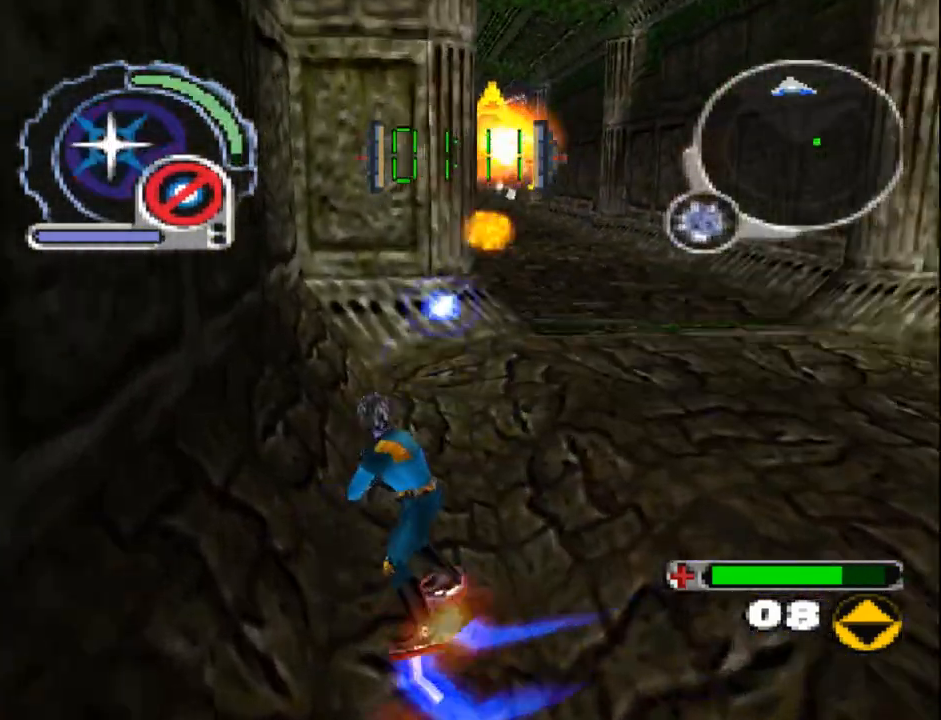
{"dt_ms": 1000, "buttons": []}
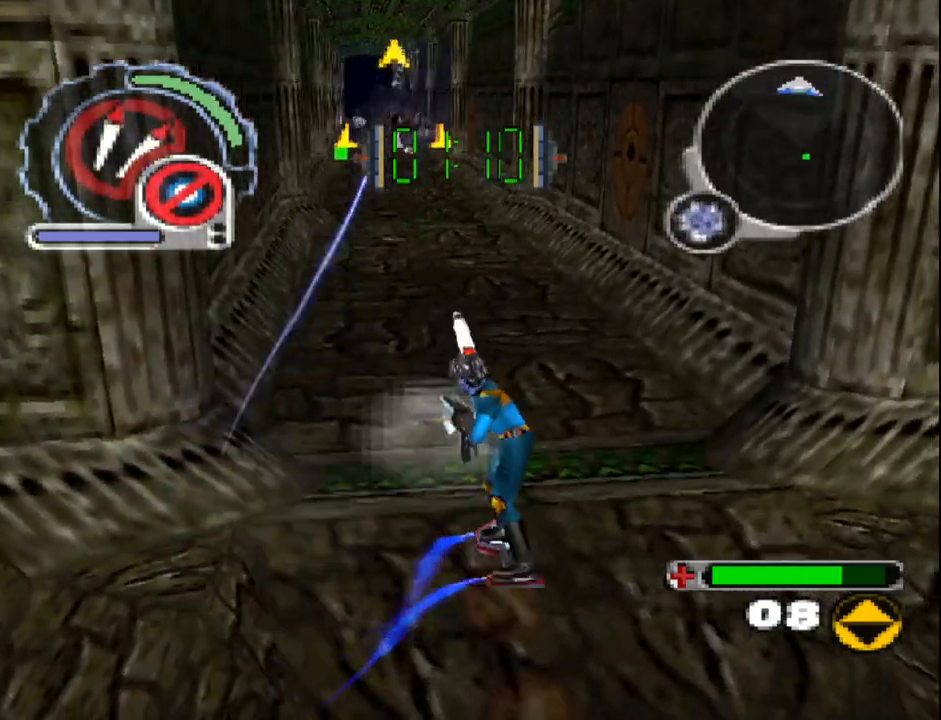
{"dt_ms": 500, "buttons": ["CROSS", "DPAD_UP"]}
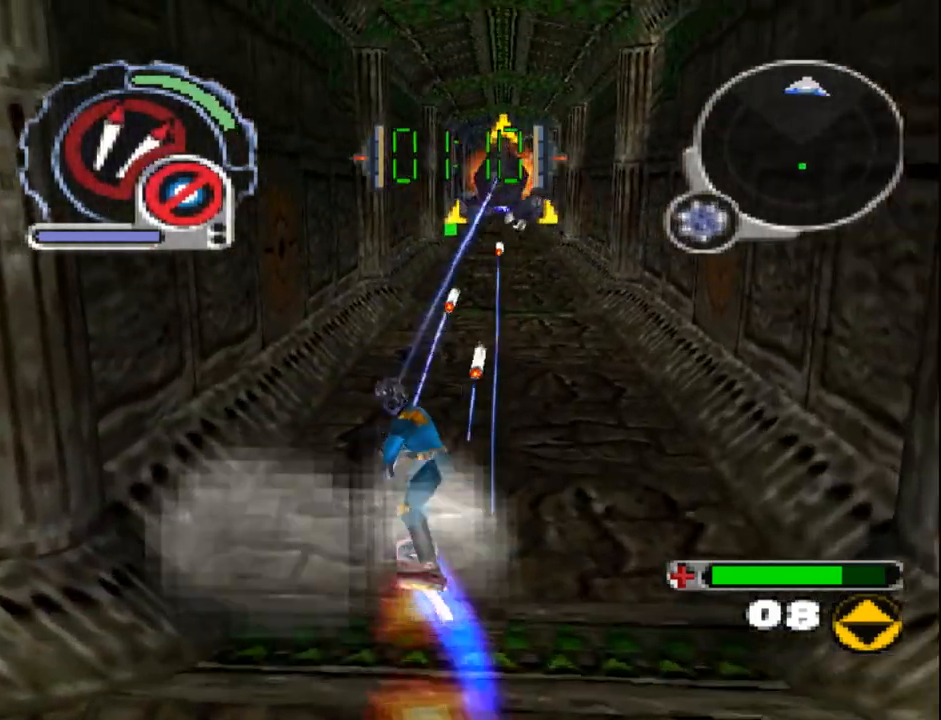
{"dt_ms": 500, "buttons": ["CROSS", "DPAD_UP"], "events": [[100, "CROSS", "up"], [183, "CROSS", "down"], [183, "DPAD_UP", "up"], [183, "L1", "down"], [183, "L2", "down"], [283, "CROSS", "up"], [350, "CROSS", "down"], [383, "L1", "up"], [383, "L2", "up"], [433, "CROSS", "up"], [483, "DPAD_UP", "down"], [500, "CROSS", "down"]]}
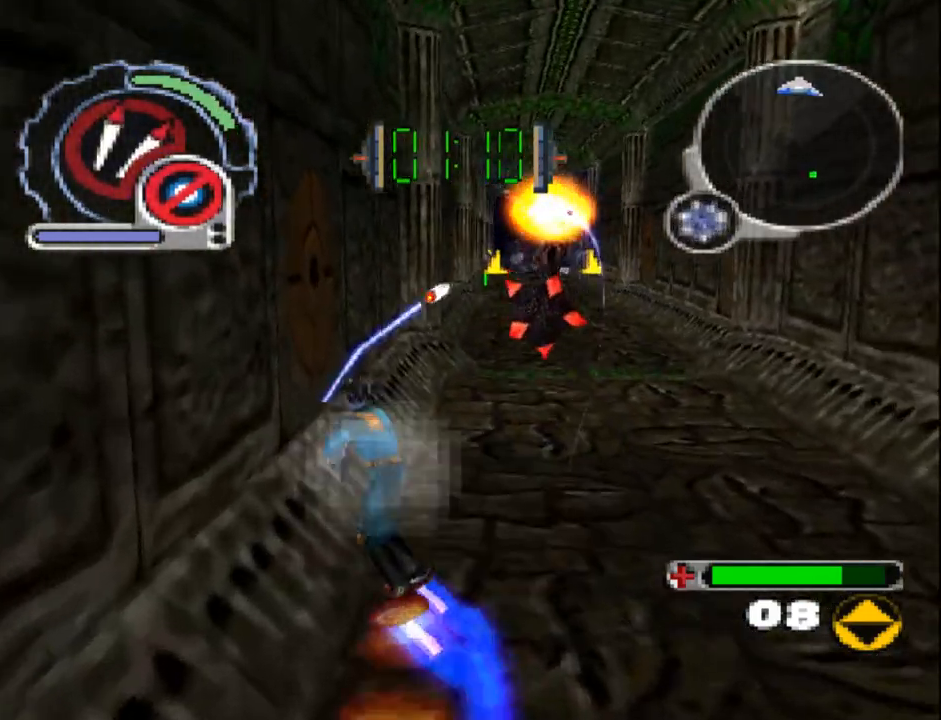
{"dt_ms": 500, "buttons": ["DPAD_UP"]}
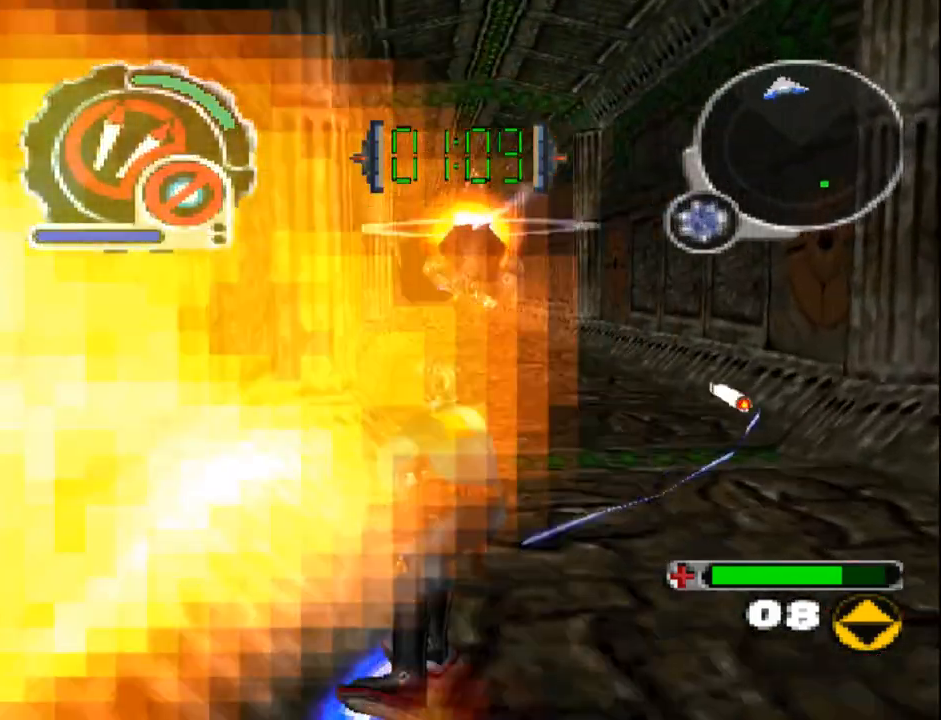
{"dt_ms": 500, "buttons": ["DPAD_UP"], "events": [[117, "DPAD_LEFT", "down"], [500, "DPAD_LEFT", "up"]]}
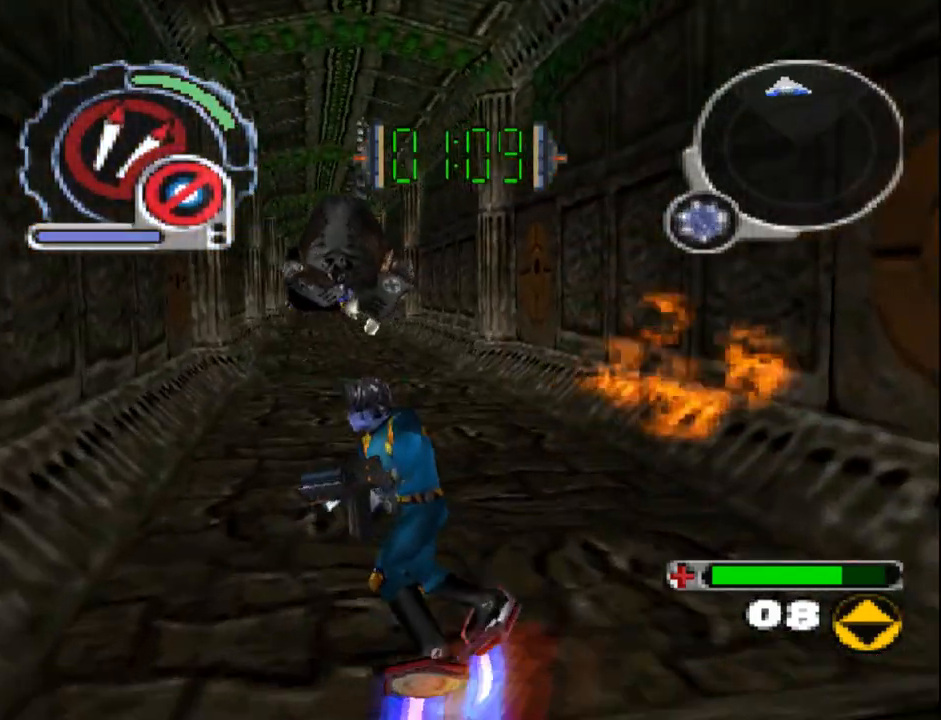
{"dt_ms": 1000, "buttons": ["DPAD_UP"]}
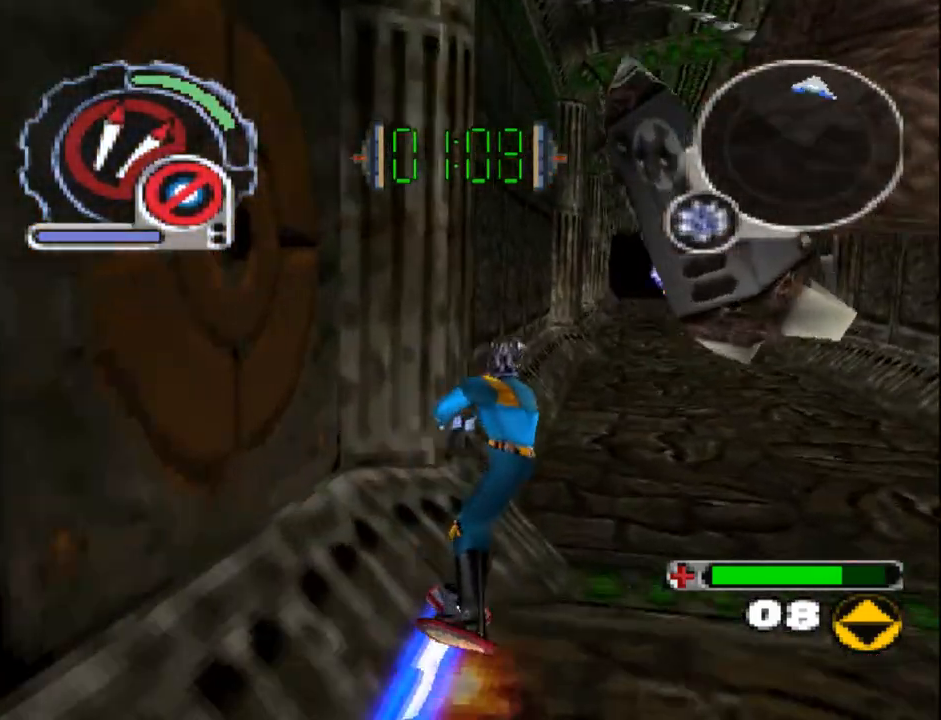
{"dt_ms": 500, "buttons": ["DPAD_UP"], "events": []}
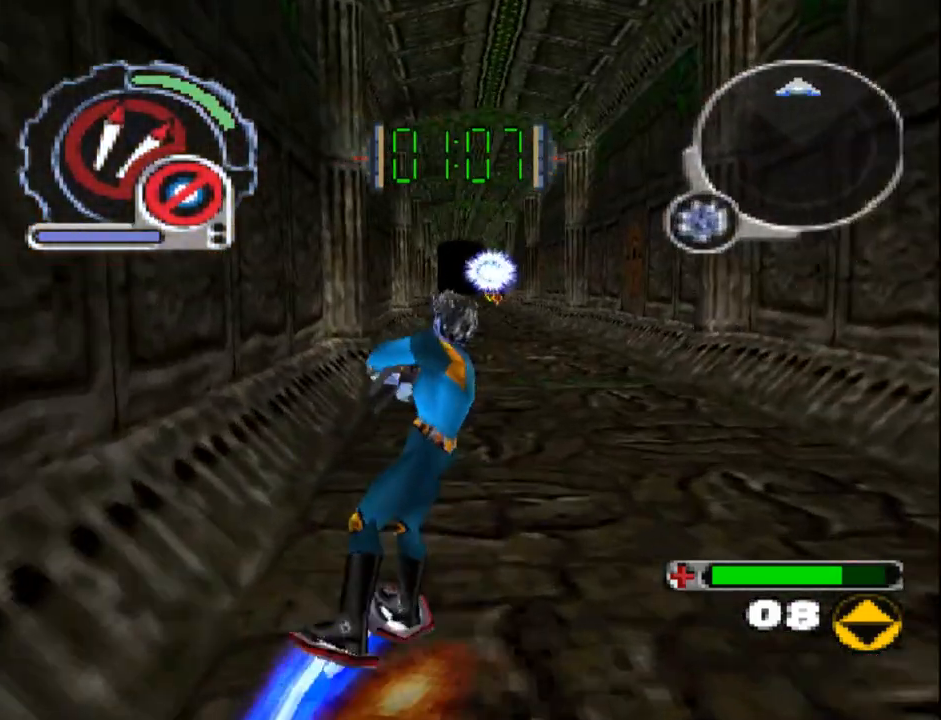
{"dt_ms": 500, "buttons": ["DPAD_UP"], "events": []}
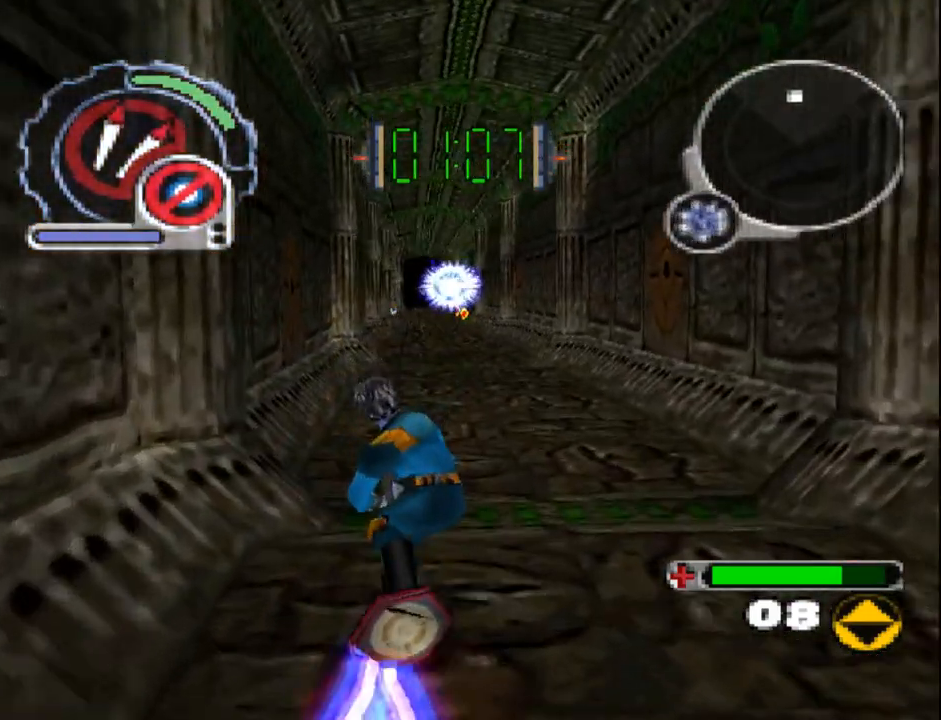
{"dt_ms": 500, "buttons": ["DPAD_UP"], "events": []}
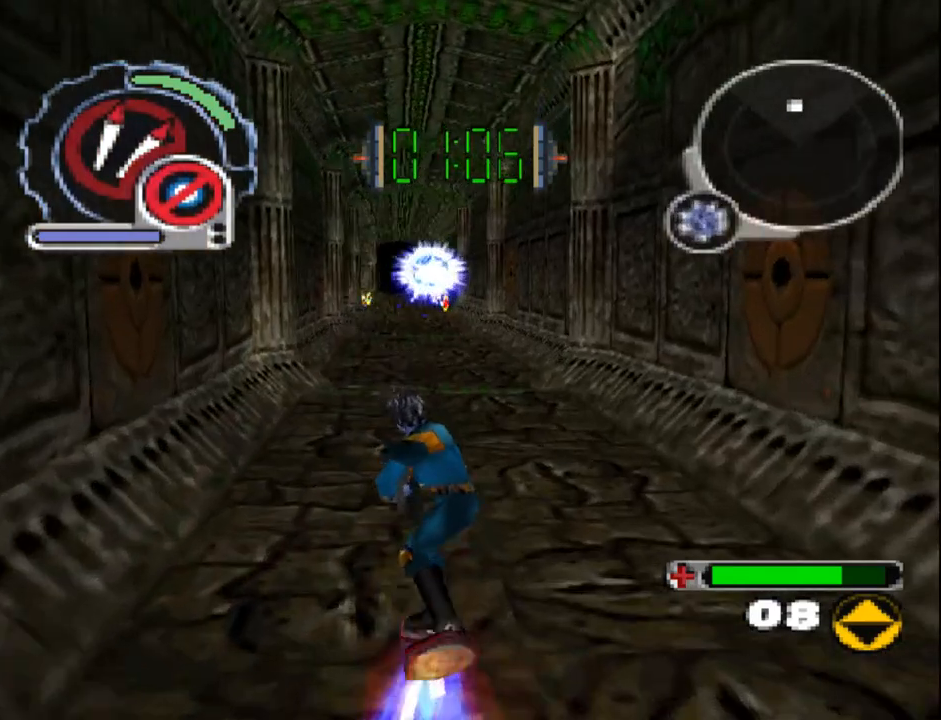
{"dt_ms": 500, "buttons": ["DPAD_UP"], "events": []}
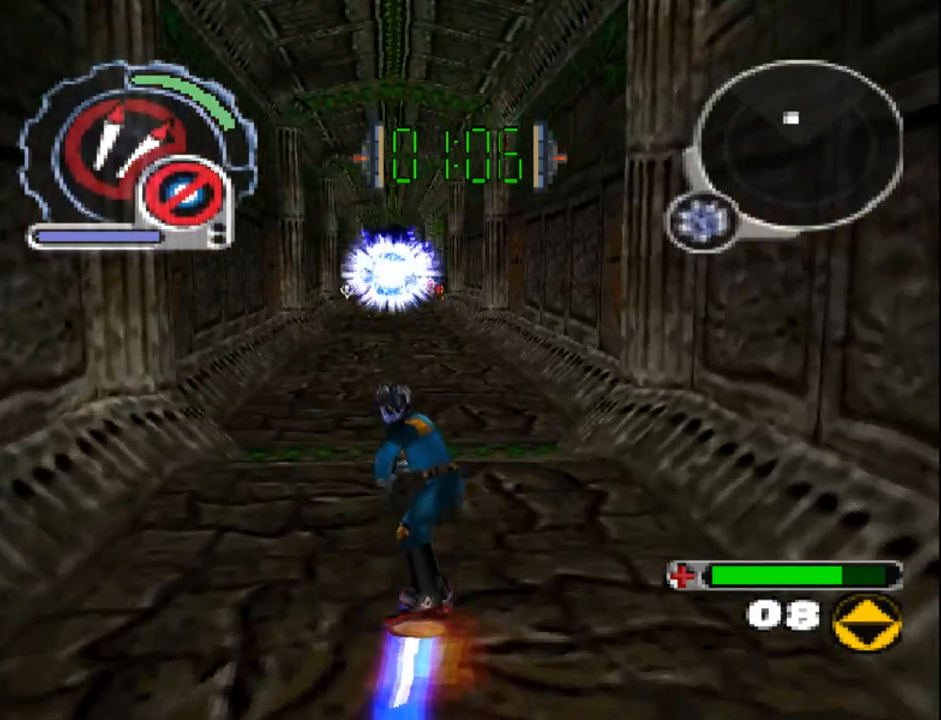
{"dt_ms": 500, "buttons": ["CIRCLE", "DPAD_DOWN", "DPAD_LEFT"], "events": [[117, "DPAD_UP", "up"], [217, "CIRCLE", "down"], [300, "DPAD_LEFT", "down"], [333, "DPAD_DOWN", "down"]]}
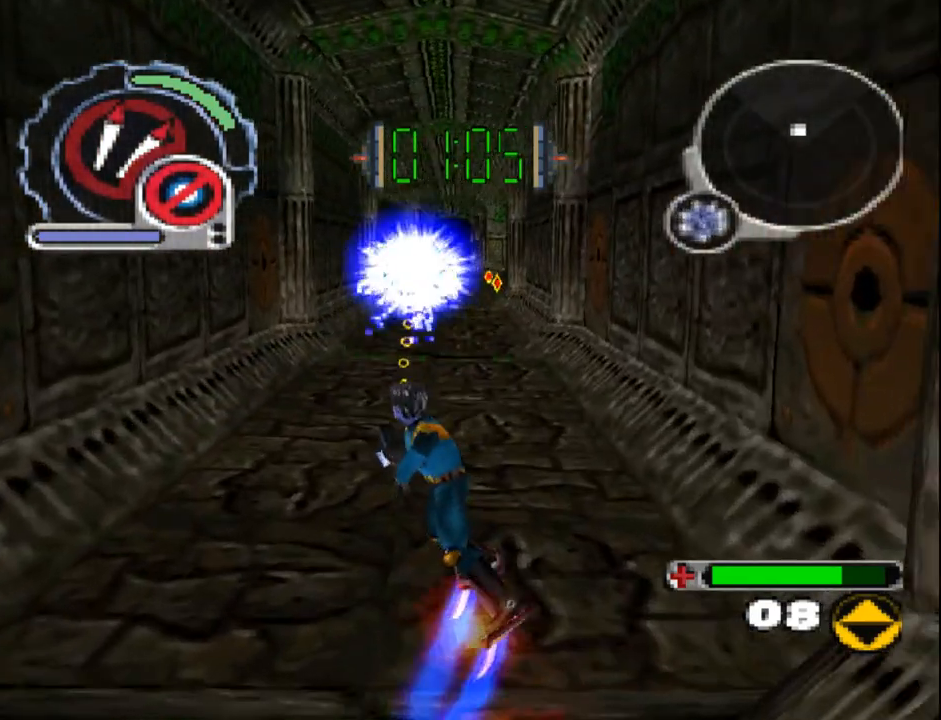
{"dt_ms": 500, "buttons": ["CIRCLE"], "events": [[17, "DPAD_LEFT", "up"], [167, "DPAD_DOWN", "up"], [267, "DPAD_DOWN", "down"], [433, "DPAD_DOWN", "up"]]}
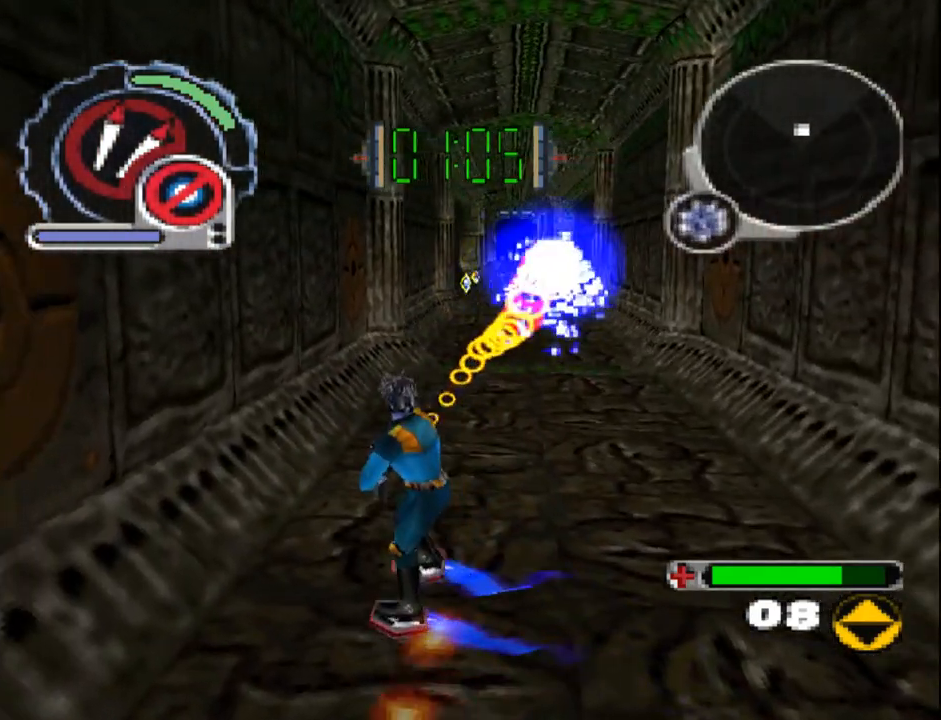
{"dt_ms": 500, "buttons": ["CIRCLE"]}
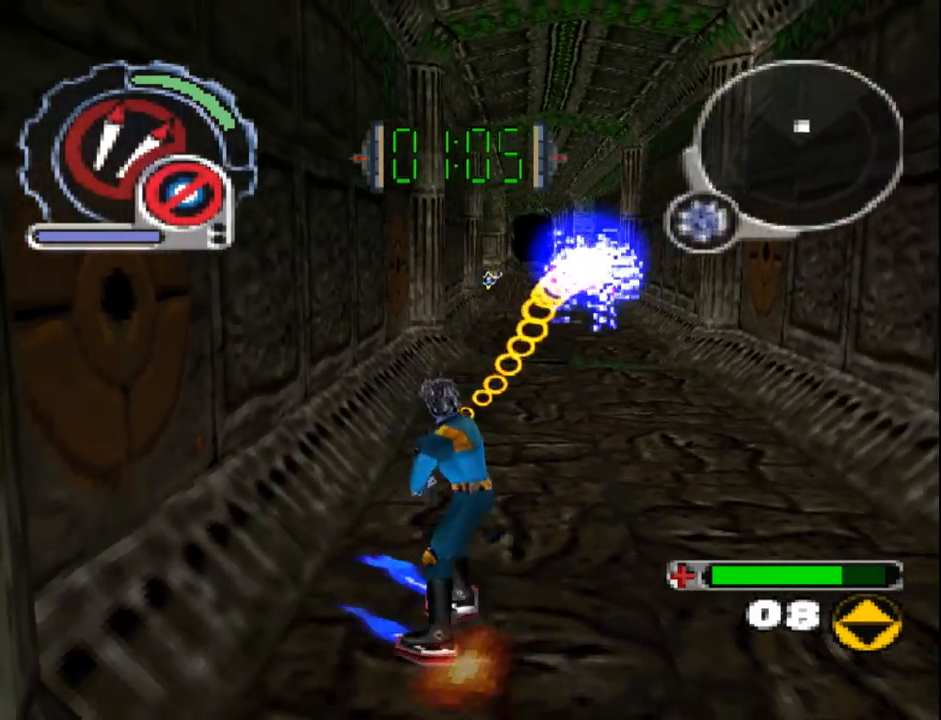
{"dt_ms": 500, "buttons": ["CIRCLE", "DPAD_DOWN", "DPAD_LEFT"]}